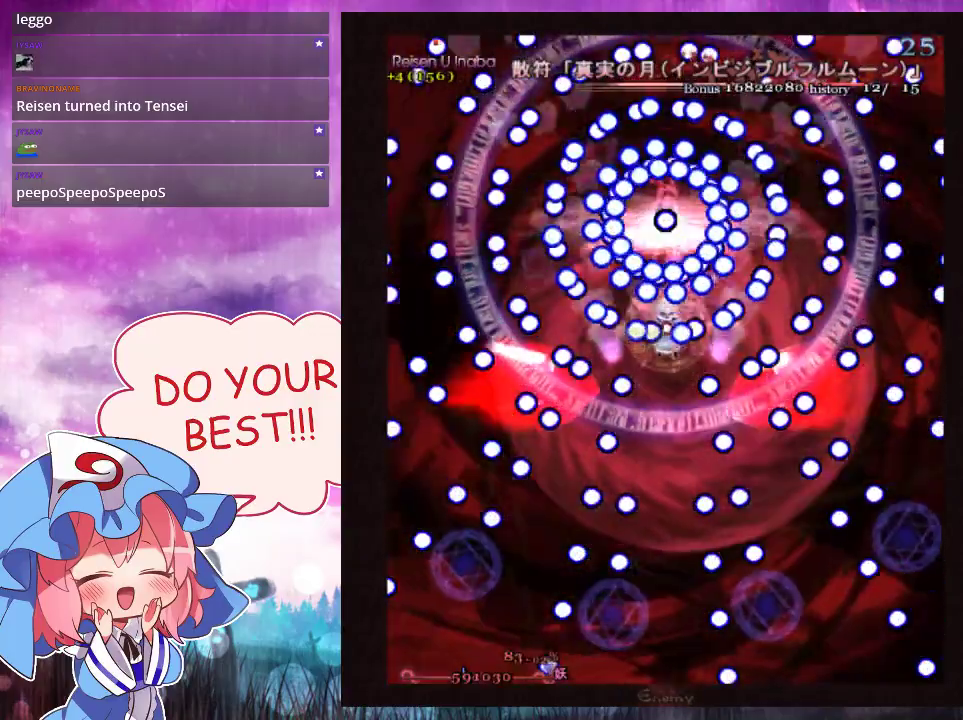
Gameplay with a controller (Xbox layout); each line is a JSON object with the inputs held at the frame after it (dt_ms = milliseconds from this image to that frame). "events" lists button and stick changes between this image and that frame as [ms after this image, input, new state], when the widget could be followed in between. Not read: L3 R3 right_stick.
{"dt_ms": 500, "buttons": ["Y", "L1"], "left_stick": "center", "events": [[100, "left_stick", "center"]]}
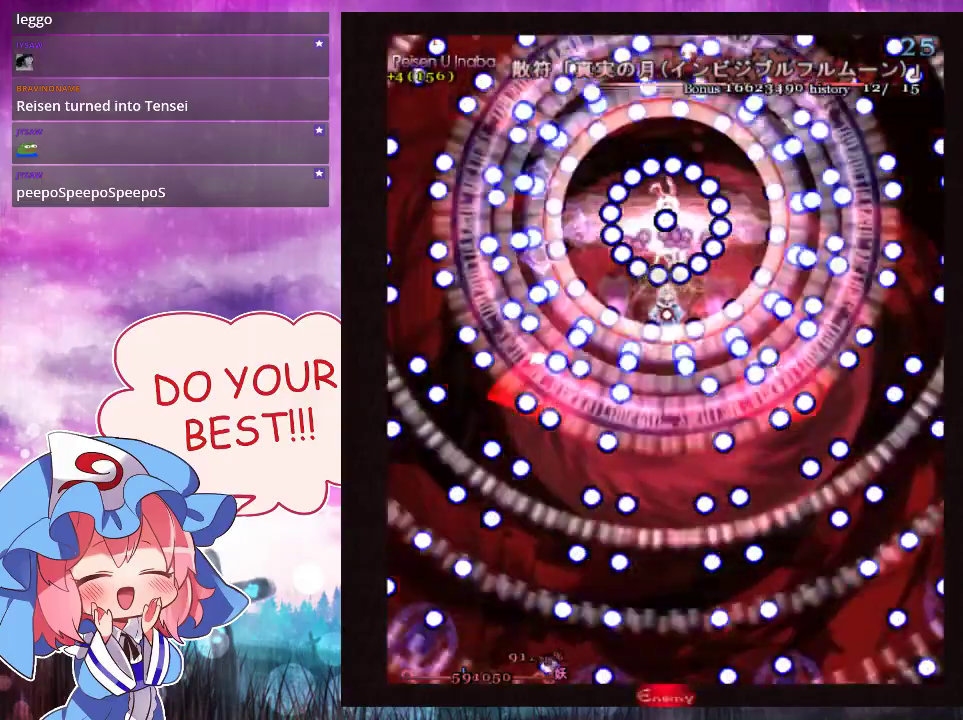
{"dt_ms": 300, "buttons": ["Y", "L1"], "left_stick": "down-right", "events": [[300, "left_stick", "down-right"]]}
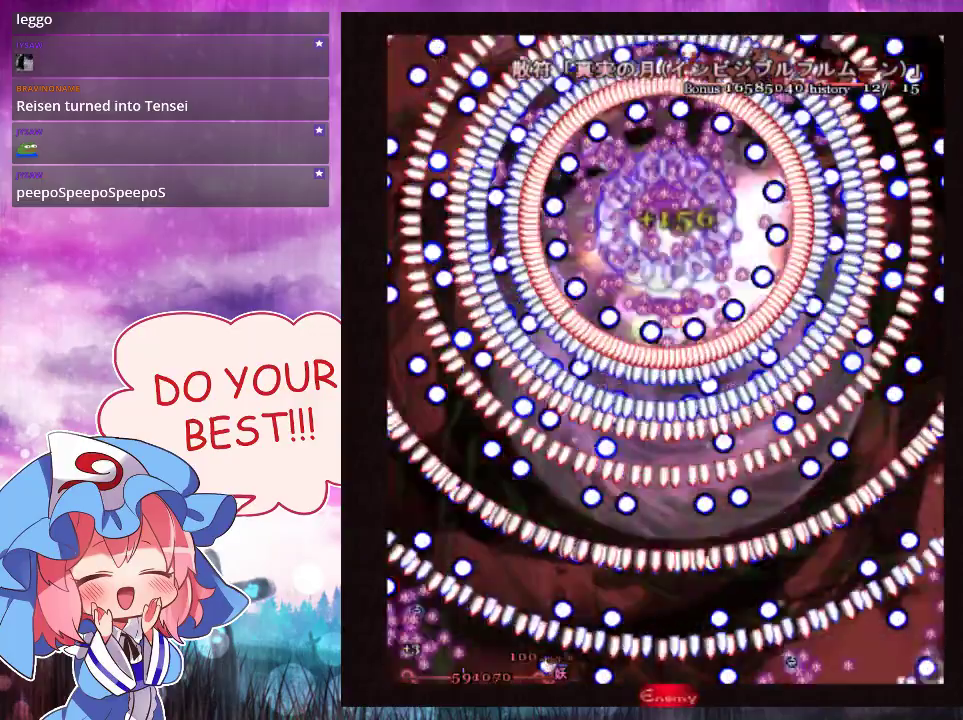
{"dt_ms": 700, "buttons": ["L1"], "left_stick": "center", "events": [[33, "left_stick", "center"], [267, "left_stick", "down"], [367, "left_stick", "center"], [467, "left_stick", "down"], [567, "left_stick", "center"], [700, "Y", "up"]]}
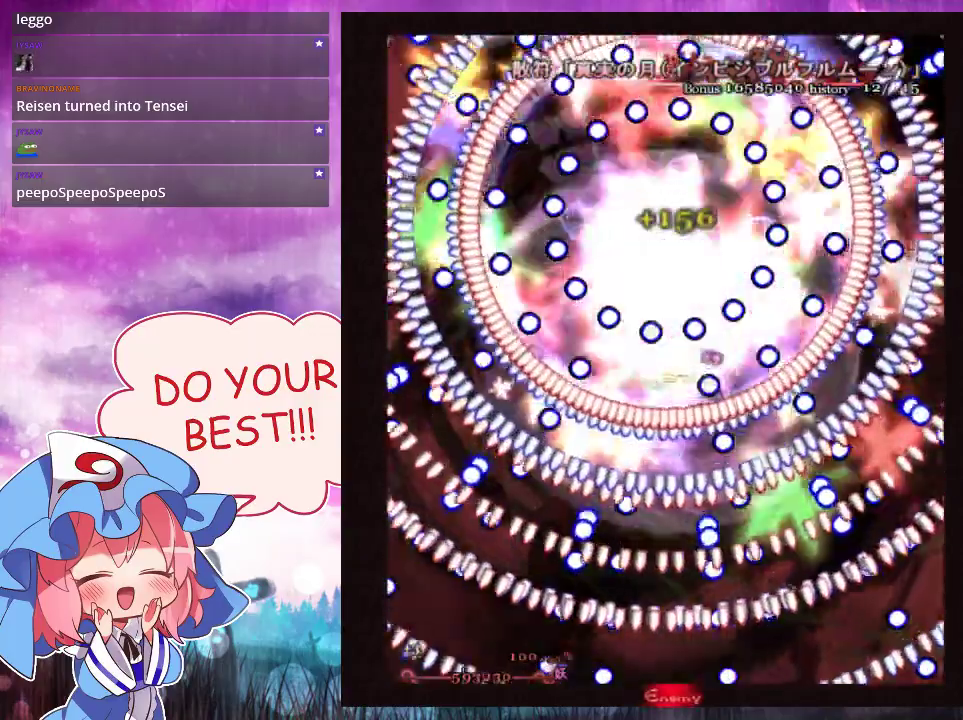
{"dt_ms": 700, "buttons": [], "left_stick": "up-right", "events": [[567, "left_stick", "up-right"], [633, "L1", "up"]]}
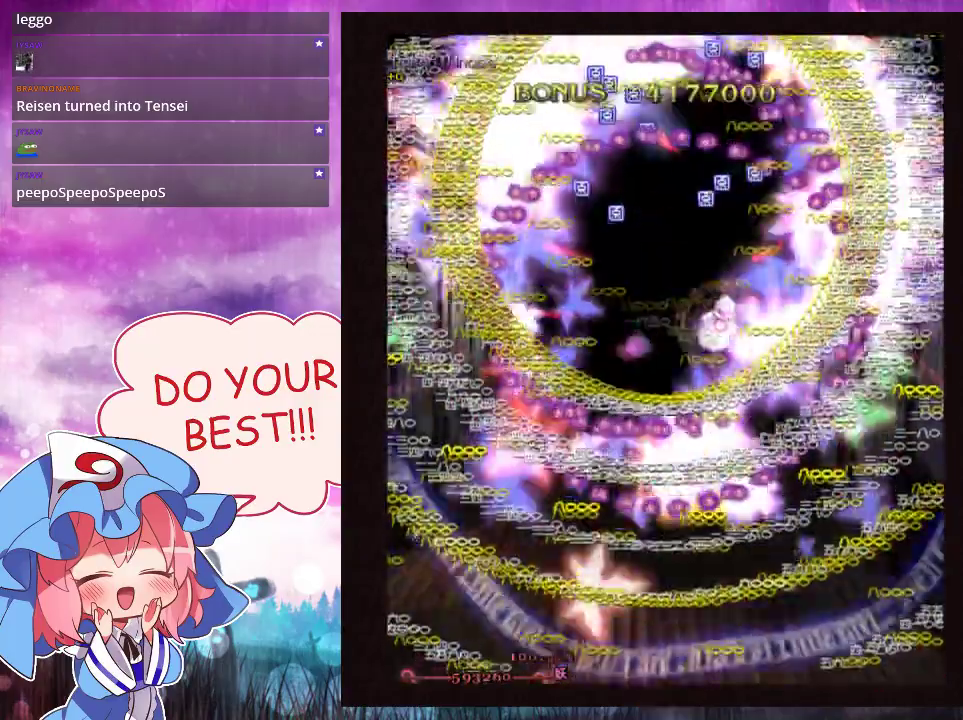
{"dt_ms": 300, "buttons": [], "left_stick": "up-right"}
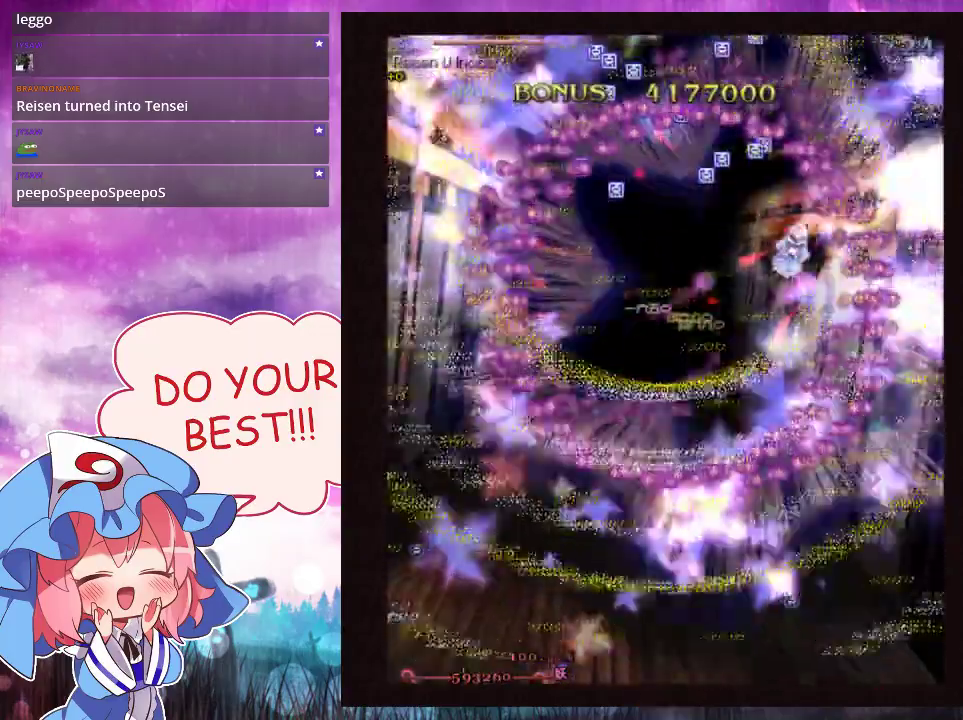
{"dt_ms": 400, "buttons": ["L1"], "left_stick": "up", "events": [[67, "left_stick", "up"], [400, "L1", "down"]]}
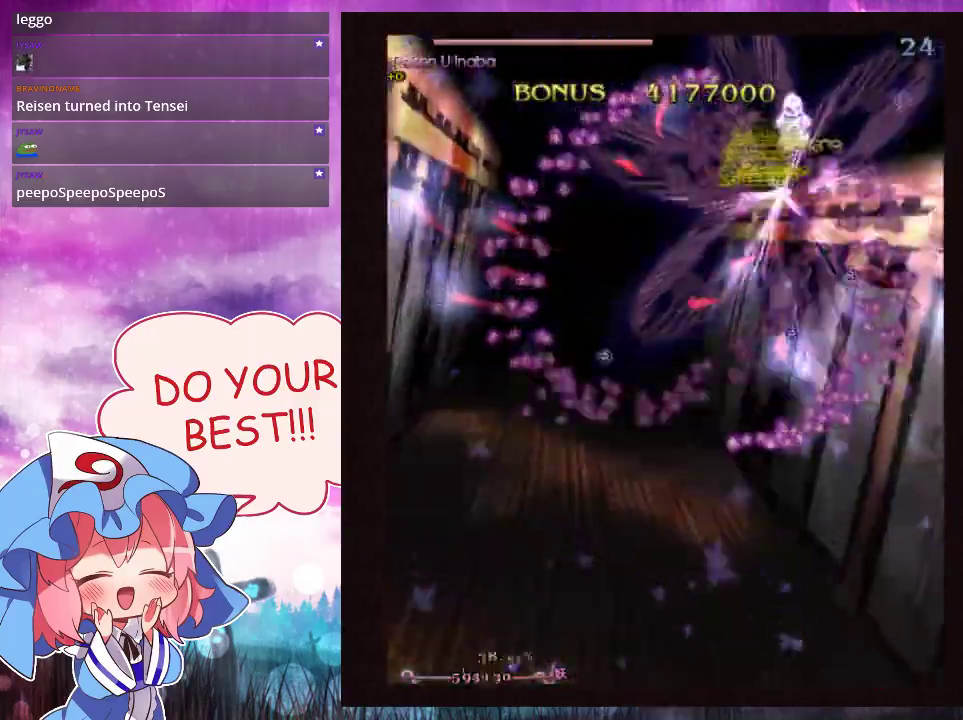
{"dt_ms": 600, "buttons": [], "left_stick": "down", "events": [[133, "left_stick", "center"], [500, "left_stick", "down"], [567, "L1", "up"]]}